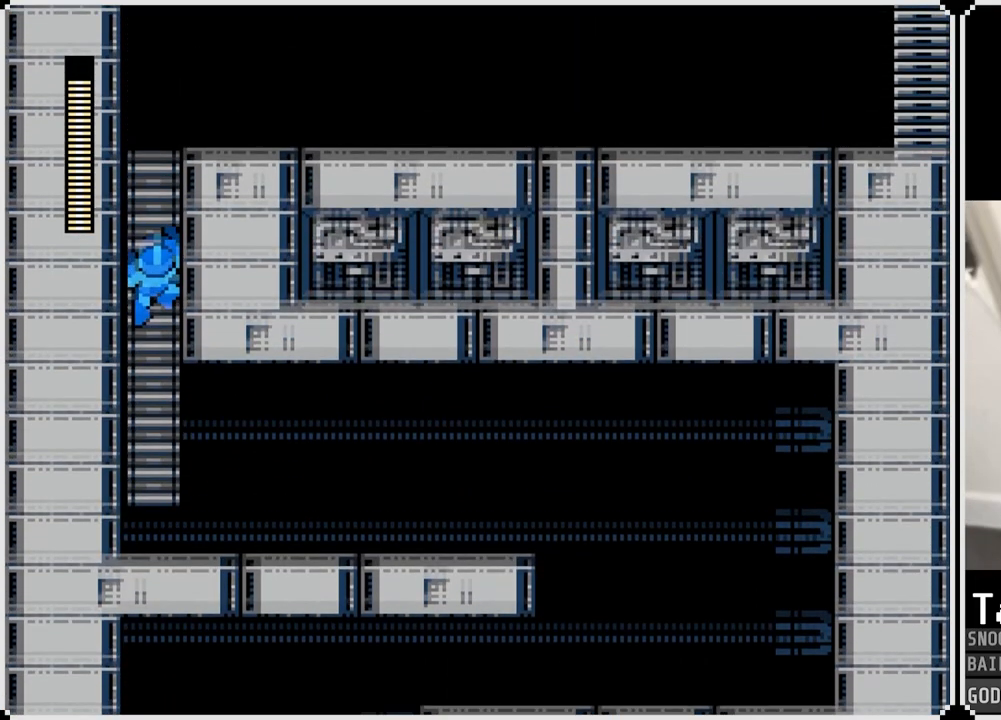
Gameplay with a controller (PlayStation layout); each line is a JSON object with the inputs held at the frame after it. "events" lists button and stick changes between this image and that frame as [ms after this image, input, new state], when the widget could be followed in between.
{"buttons": ["DPAD_UP"], "left_stick": "center", "right_stick": "center", "events": []}
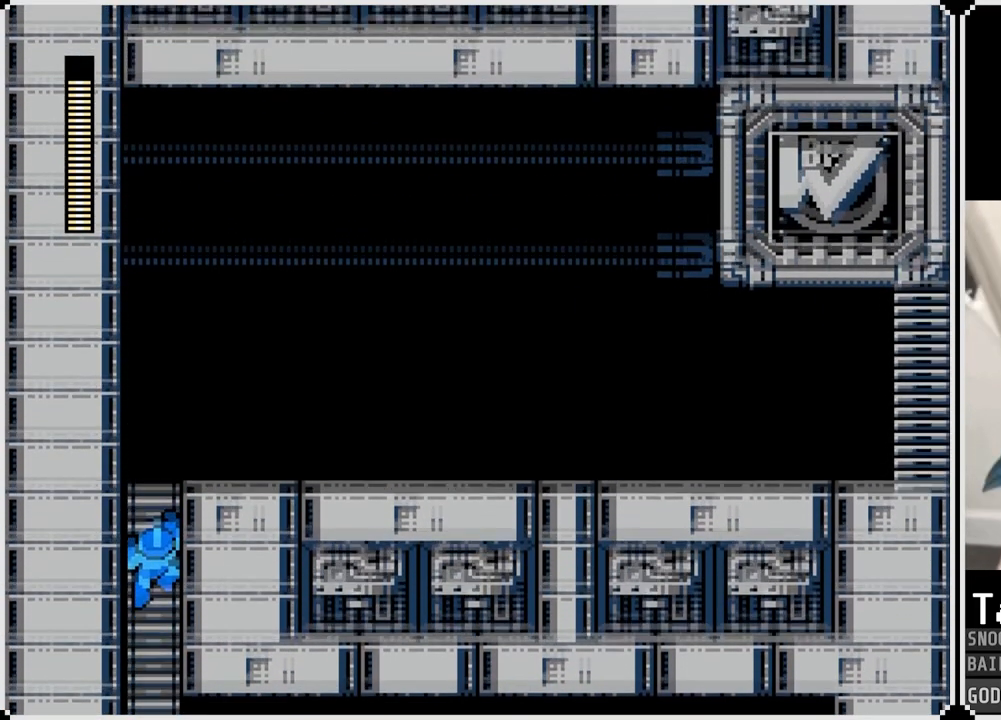
{"buttons": ["DPAD_UP"], "left_stick": "center", "right_stick": "center", "events": []}
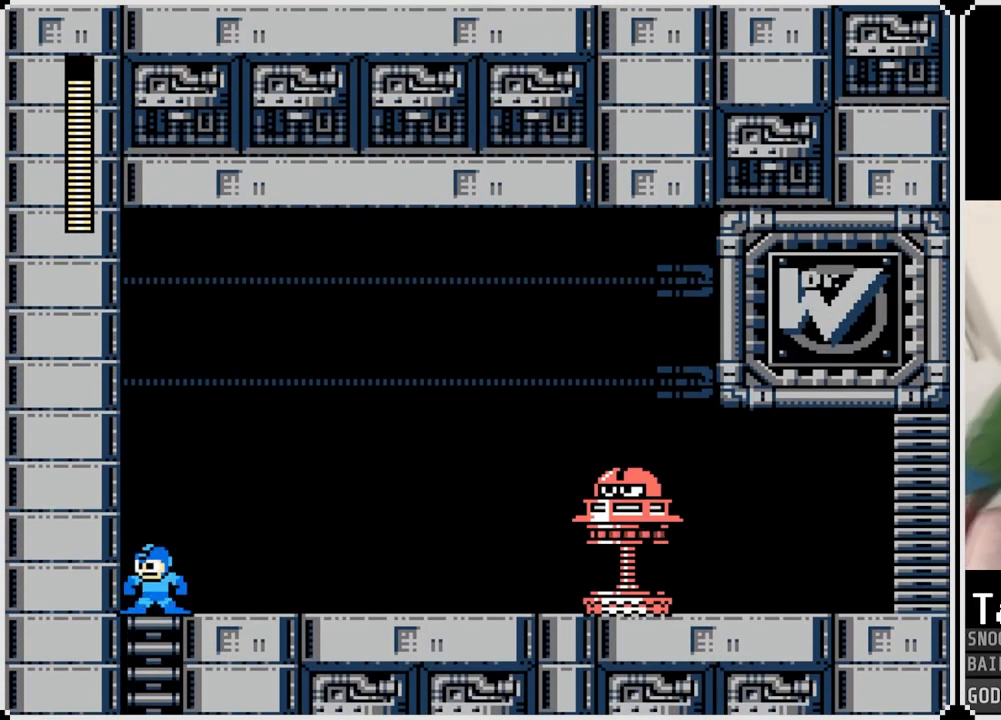
{"buttons": [], "left_stick": "center", "right_stick": "center", "events": [[17, "DPAD_RIGHT", "down"], [50, "CROSS", "down"], [50, "DPAD_UP", "up"], [117, "SQUARE", "down"], [183, "CROSS", "up"], [183, "SQUARE", "up"], [217, "DPAD_RIGHT", "up"], [250, "CROSS", "down"], [250, "SQUARE", "down"], [283, "CROSS", "up"], [334, "SQUARE", "up"], [350, "SQUARE", "down"], [450, "SQUARE", "up"]]}
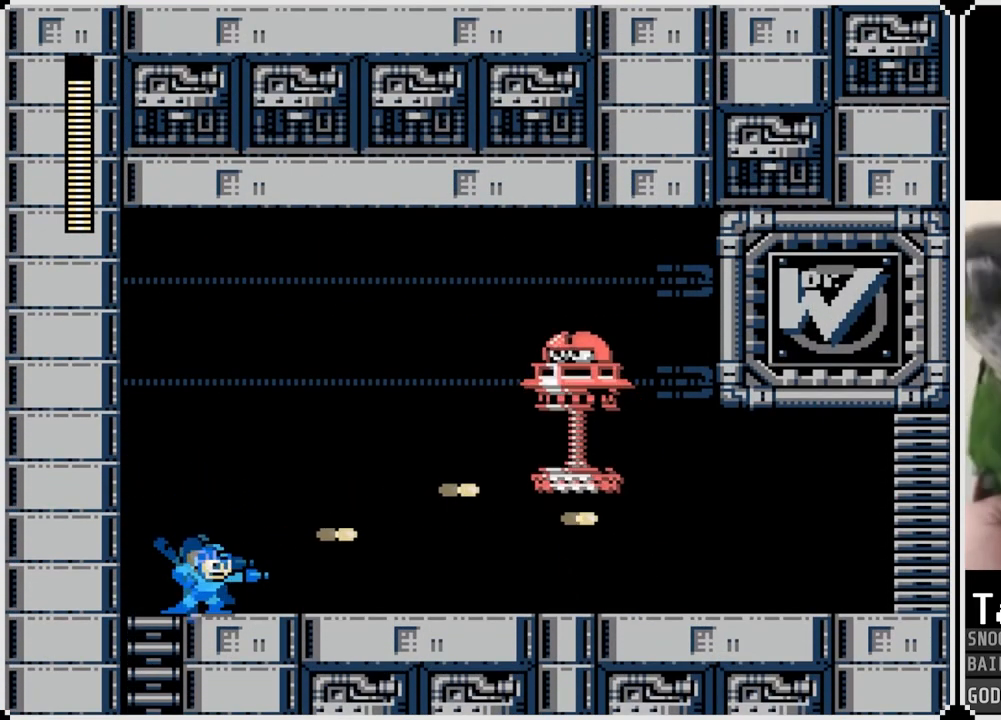
{"buttons": ["DPAD_RIGHT"], "left_stick": "center", "right_stick": "center", "events": [[167, "DPAD_RIGHT", "down"], [184, "SQUARE", "down"], [251, "SQUARE", "up"], [301, "SQUARE", "down"], [384, "SQUARE", "up"], [417, "SQUARE", "down"], [501, "SQUARE", "up"]]}
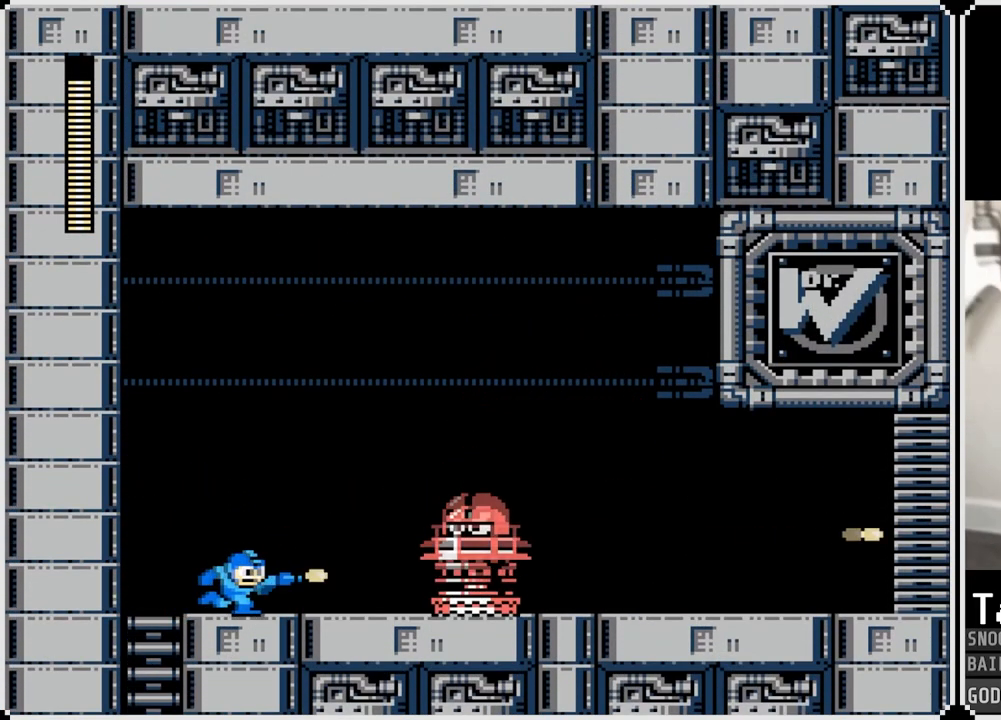
{"buttons": ["SQUARE"], "left_stick": "center", "right_stick": "center", "events": [[33, "SQUARE", "down"], [117, "SQUARE", "up"], [133, "DPAD_RIGHT", "up"], [150, "SQUARE", "down"], [233, "SQUARE", "up"], [267, "SQUARE", "down"], [350, "SQUARE", "up"], [384, "SQUARE", "down"], [450, "SQUARE", "up"], [500, "SQUARE", "down"]]}
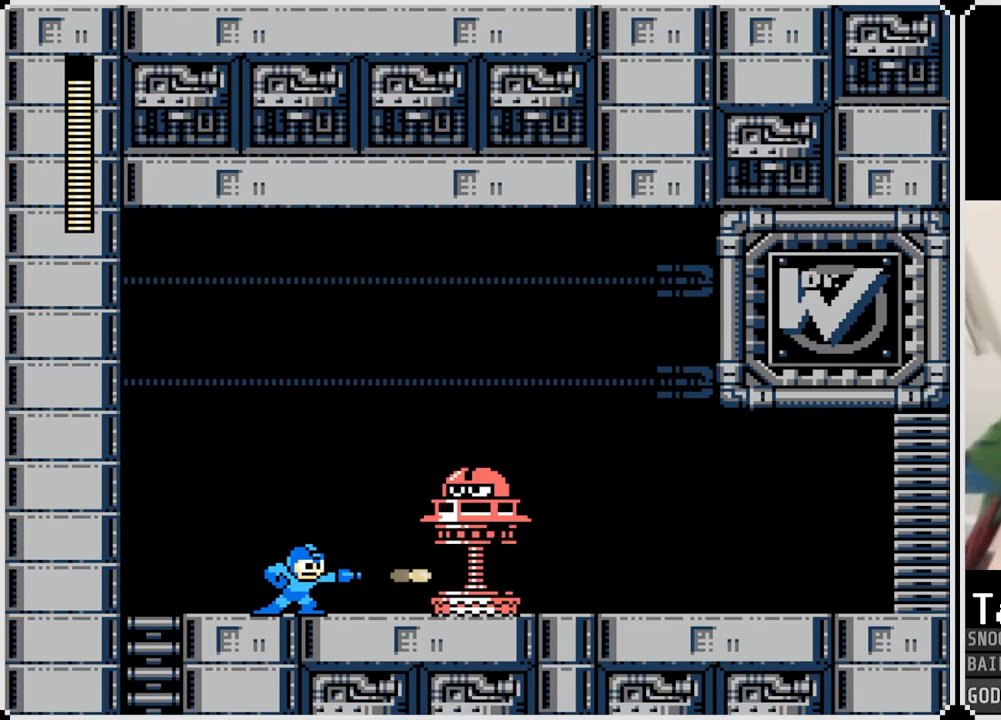
{"buttons": ["DPAD_RIGHT"], "left_stick": "center", "right_stick": "center", "events": [[67, "SQUARE", "up"], [100, "SQUARE", "down"], [184, "DPAD_RIGHT", "down"], [184, "SQUARE", "up"], [234, "SQUARE", "down"], [317, "SQUARE", "up"], [351, "SQUARE", "down"], [434, "SQUARE", "up"]]}
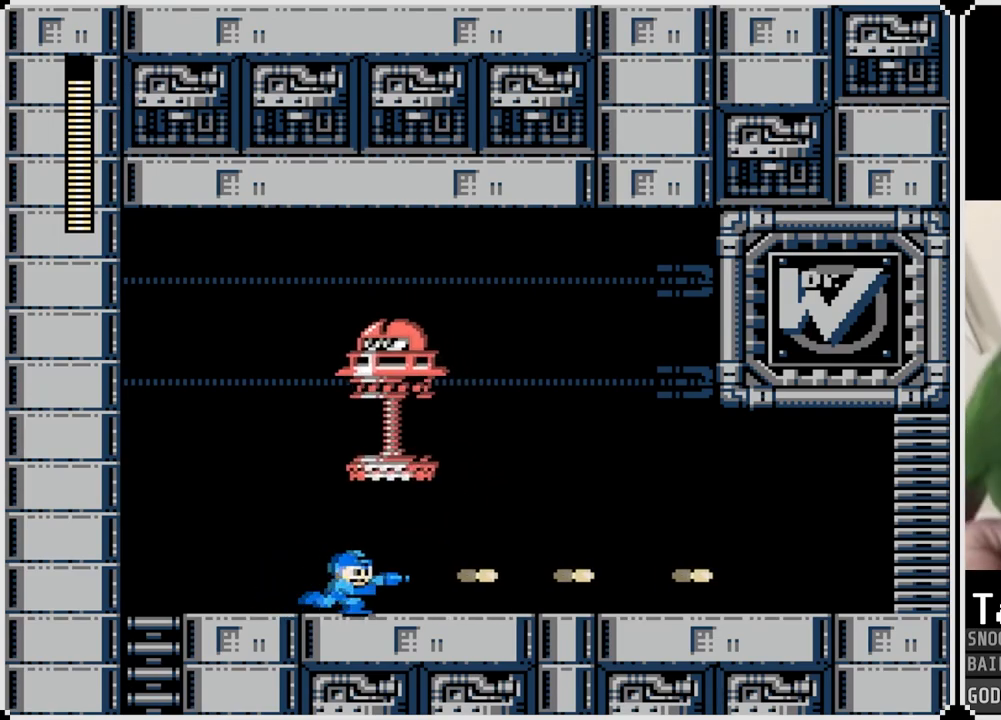
{"buttons": ["DPAD_RIGHT"], "left_stick": "center", "right_stick": "center", "events": []}
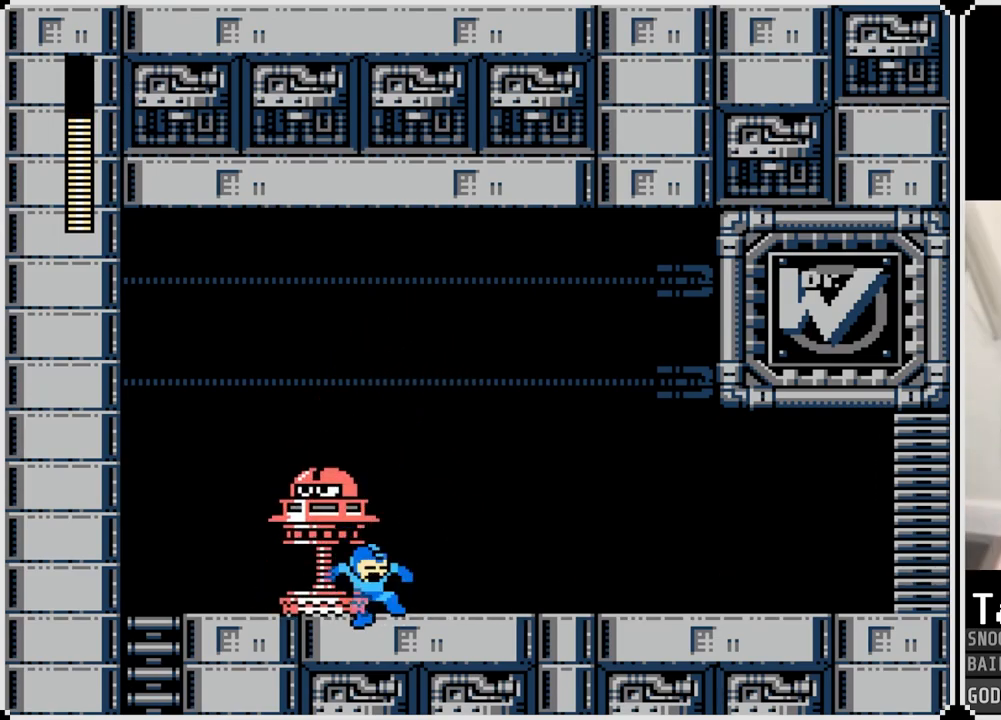
{"buttons": ["DPAD_RIGHT"], "left_stick": "center", "right_stick": "center", "events": [[150, "CROSS", "down"], [301, "CROSS", "up"]]}
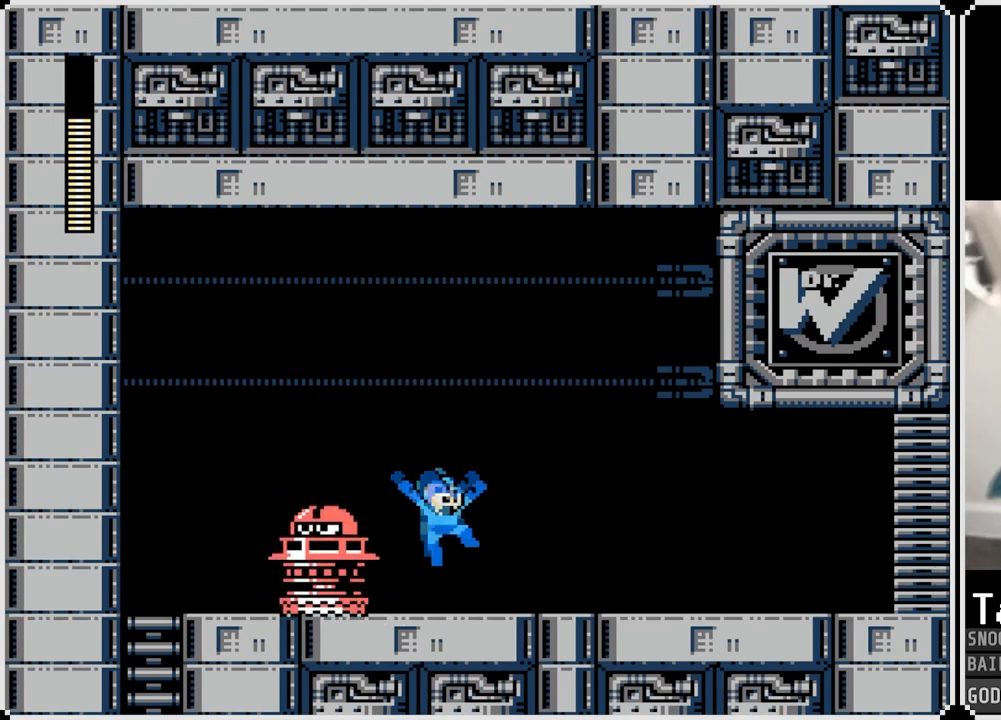
{"buttons": ["DPAD_RIGHT"], "left_stick": "center", "right_stick": "center", "events": [[183, "CROSS", "down"], [300, "CROSS", "up"]]}
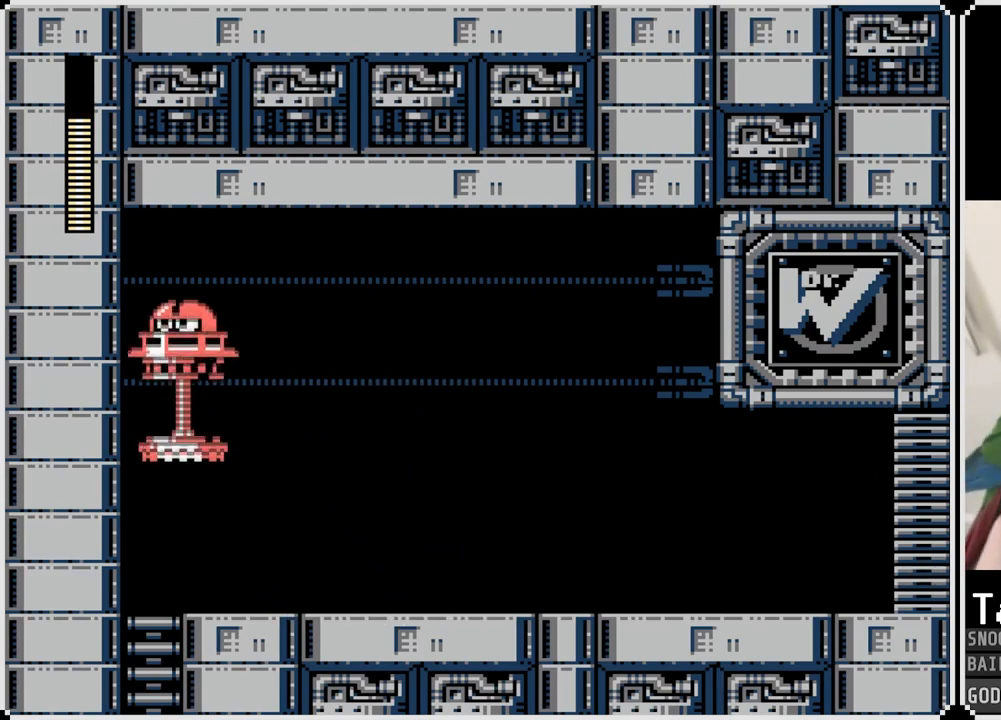
{"buttons": ["CROSS"], "left_stick": "center", "right_stick": "center", "events": [[50, "DPAD_LEFT", "down"], [50, "DPAD_RIGHT", "up"], [84, "SQUARE", "down"], [150, "DPAD_LEFT", "up"], [150, "SQUARE", "up"], [201, "SQUARE", "down"], [301, "SQUARE", "up"], [334, "SQUARE", "down"], [417, "SQUARE", "up"], [484, "CROSS", "down"]]}
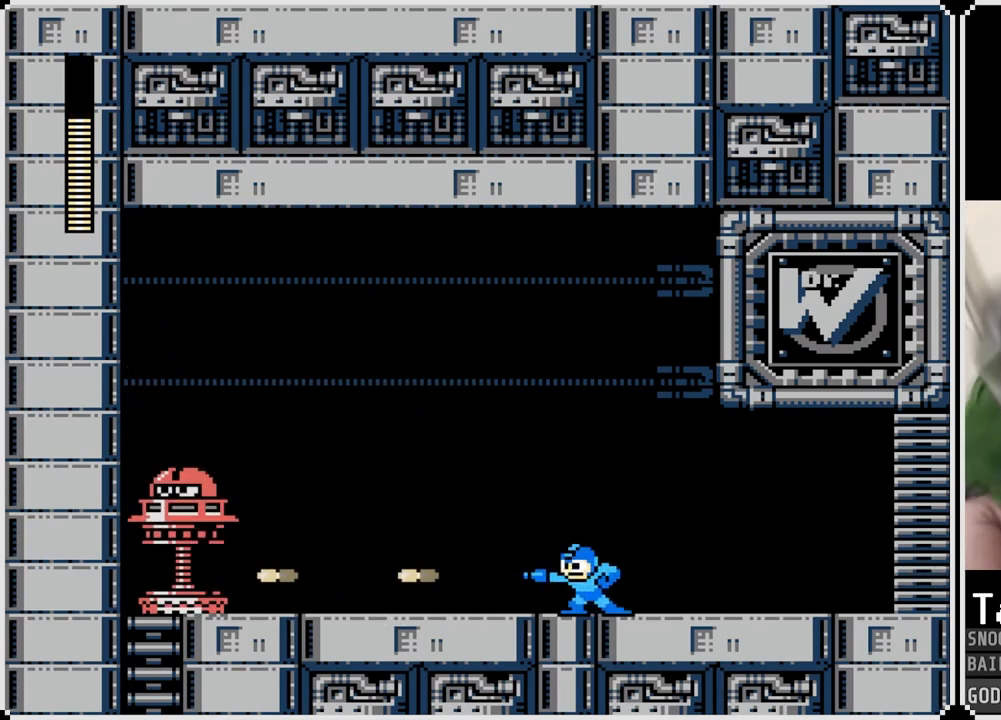
{"buttons": ["CROSS"], "left_stick": "center", "right_stick": "center", "events": [[83, "SQUARE", "down"], [150, "CROSS", "up"], [167, "SQUARE", "up"], [200, "SQUARE", "down"], [300, "SQUARE", "up"], [334, "SQUARE", "down"], [450, "SQUARE", "up"], [484, "CROSS", "down"]]}
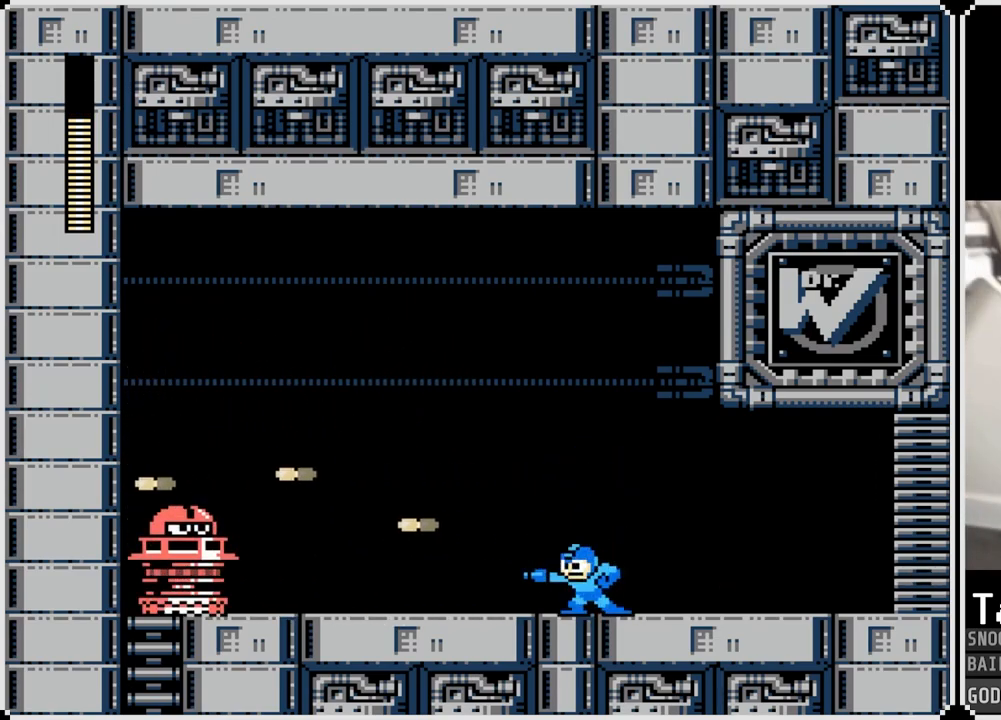
{"buttons": ["DPAD_RIGHT"], "left_stick": "center", "right_stick": "center", "events": [[50, "SQUARE", "down"], [167, "CROSS", "up"], [167, "SQUARE", "up"], [234, "DPAD_RIGHT", "down"]]}
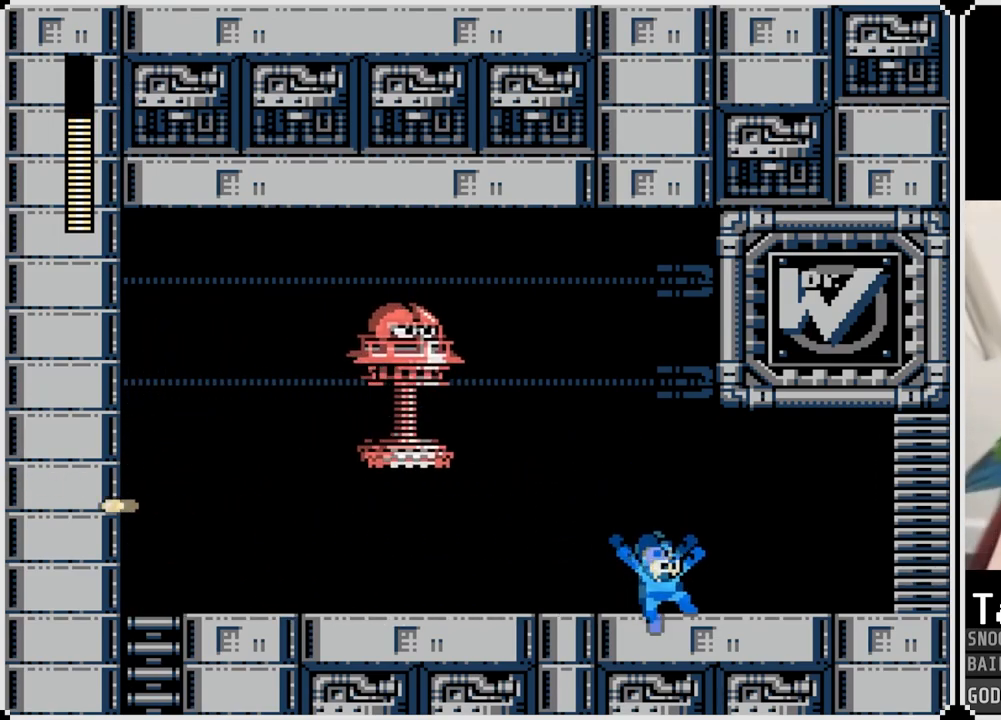
{"buttons": ["SQUARE"], "left_stick": "center", "right_stick": "center", "events": [[183, "DPAD_LEFT", "down"], [183, "DPAD_RIGHT", "up"], [233, "SQUARE", "down"], [283, "SQUARE", "up"], [300, "DPAD_LEFT", "up"], [350, "SQUARE", "down"], [417, "SQUARE", "up"], [484, "SQUARE", "down"]]}
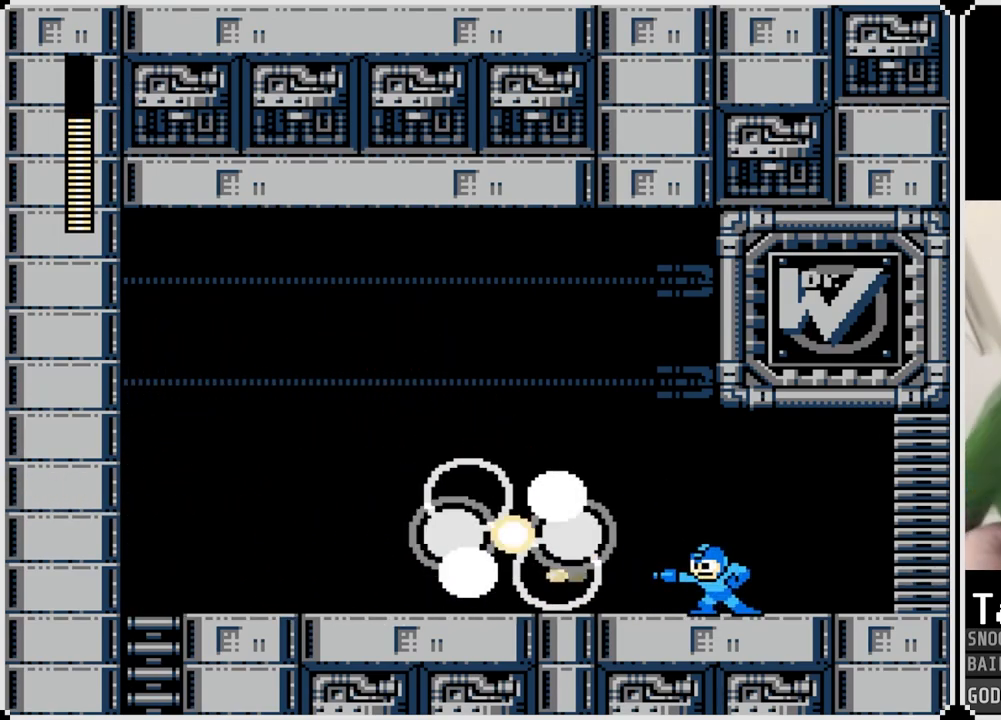
{"buttons": ["DPAD_RIGHT"], "left_stick": "center", "right_stick": "center", "events": [[67, "SQUARE", "up"], [234, "DPAD_RIGHT", "down"], [334, "CROSS", "down"], [434, "CROSS", "up"]]}
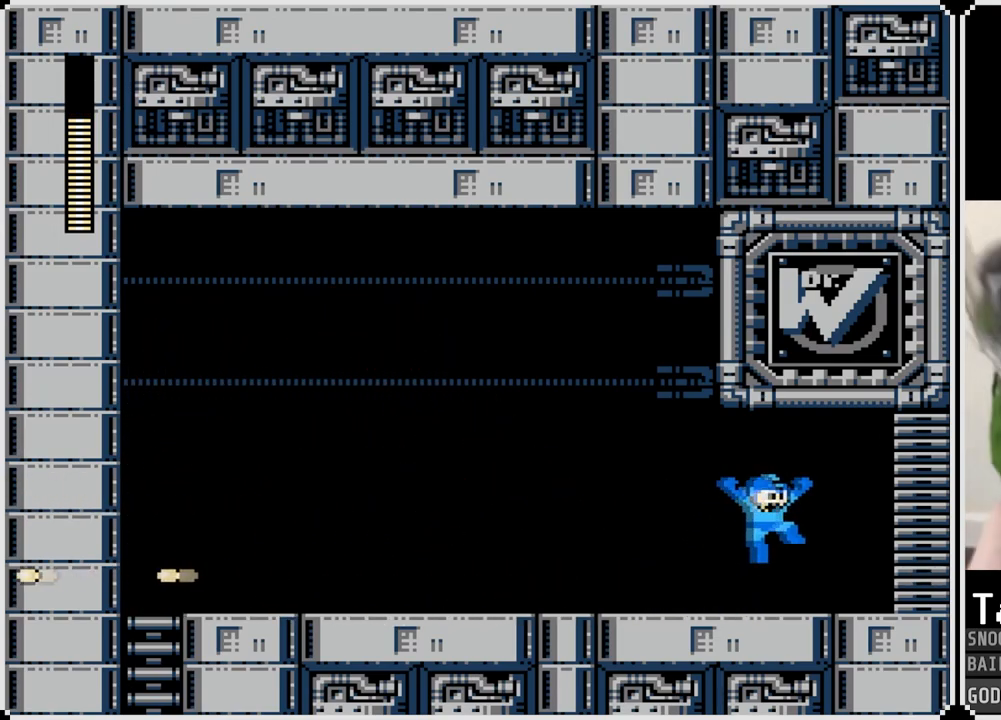
{"buttons": ["DPAD_RIGHT"], "left_stick": "center", "right_stick": "center", "events": [[233, "CROSS", "down"], [350, "CROSS", "up"]]}
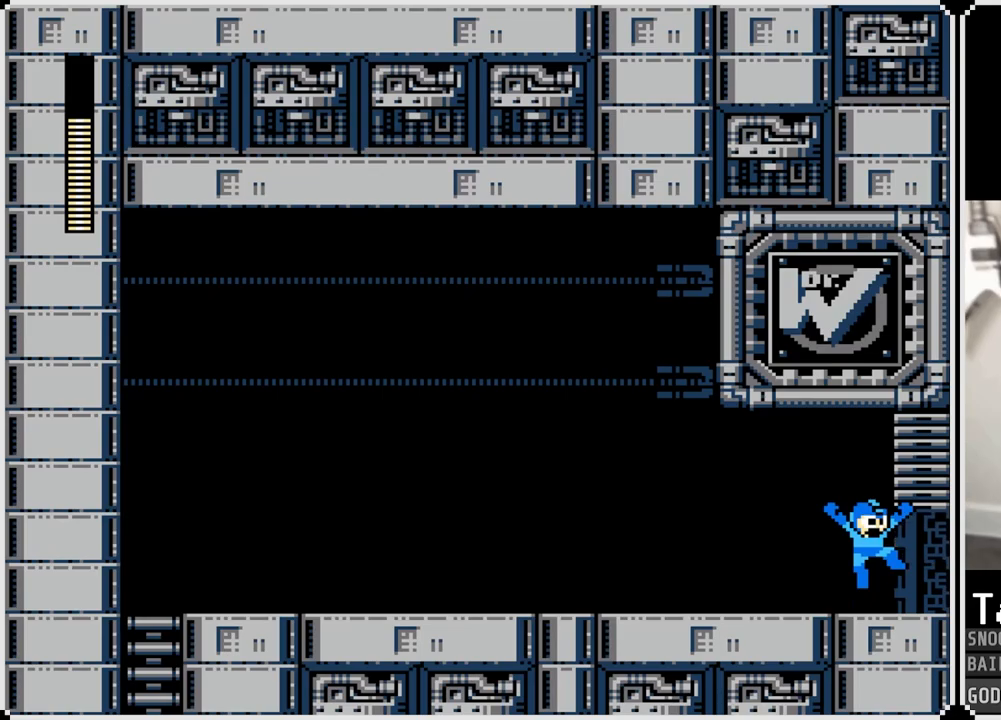
{"buttons": ["DPAD_RIGHT"], "left_stick": "center", "right_stick": "center", "events": []}
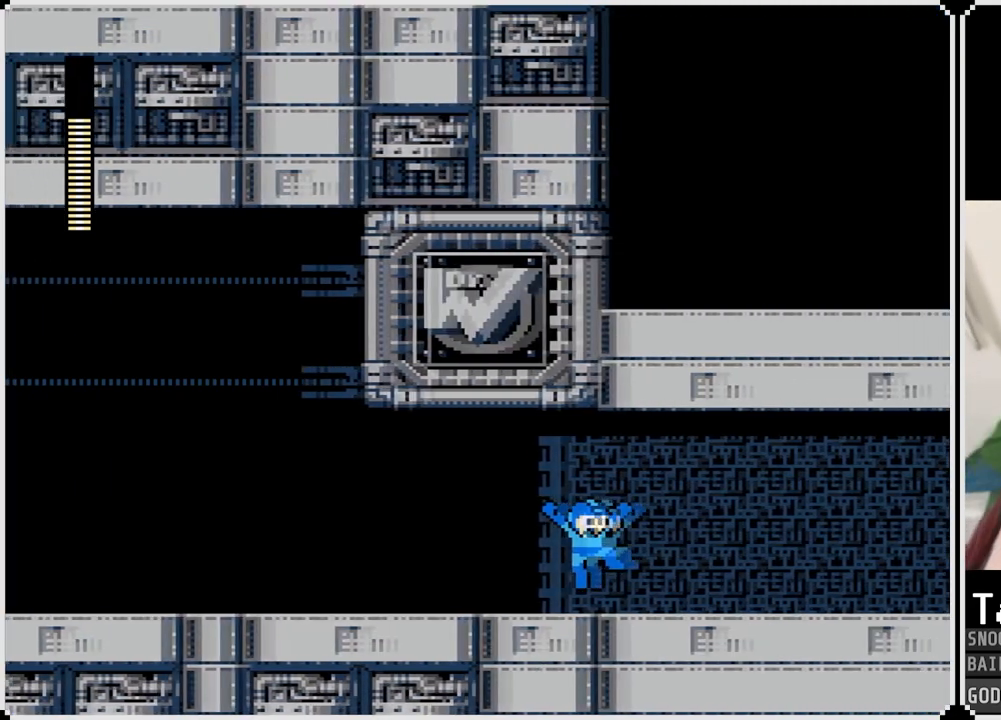
{"buttons": ["DPAD_RIGHT"], "left_stick": "center", "right_stick": "center", "events": []}
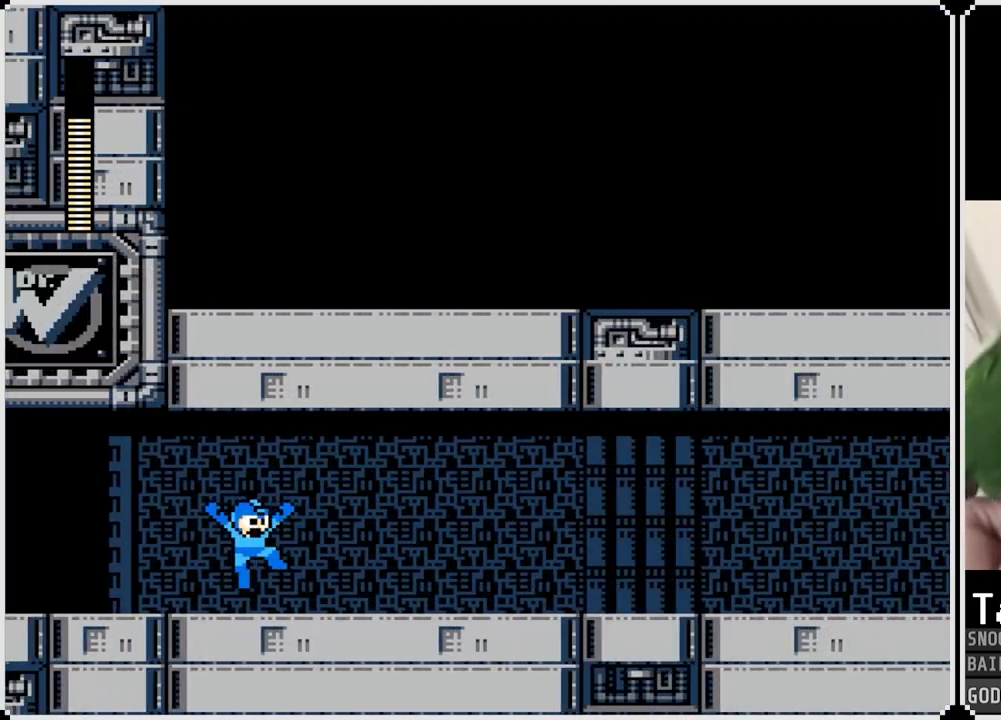
{"buttons": ["DPAD_RIGHT"], "left_stick": "center", "right_stick": "center", "events": []}
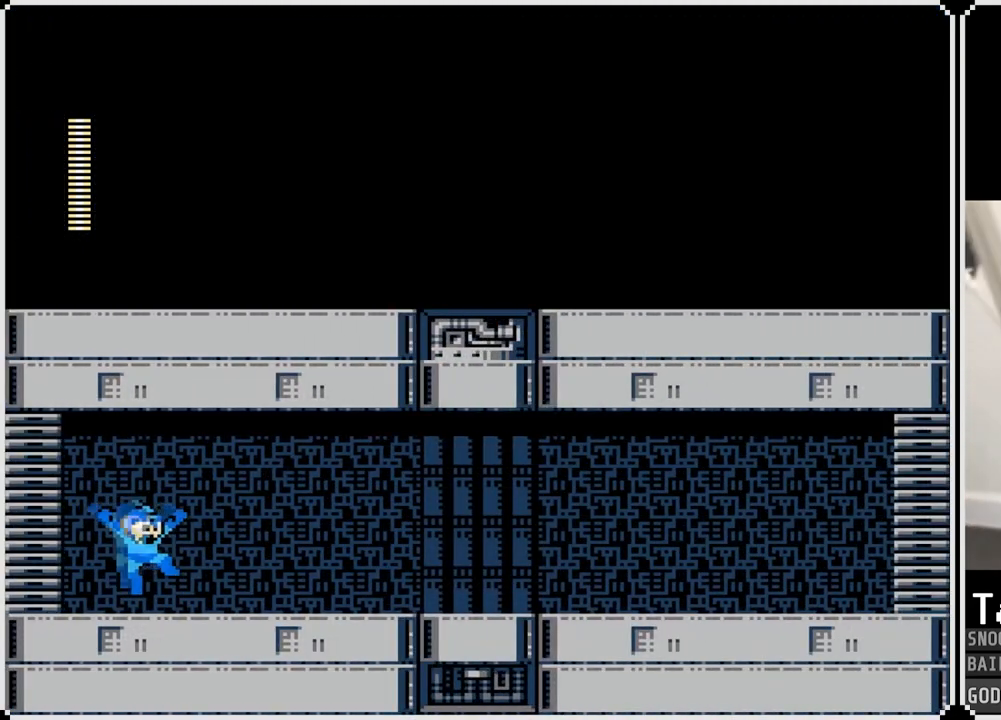
{"buttons": ["DPAD_RIGHT"], "left_stick": "center", "right_stick": "center", "events": []}
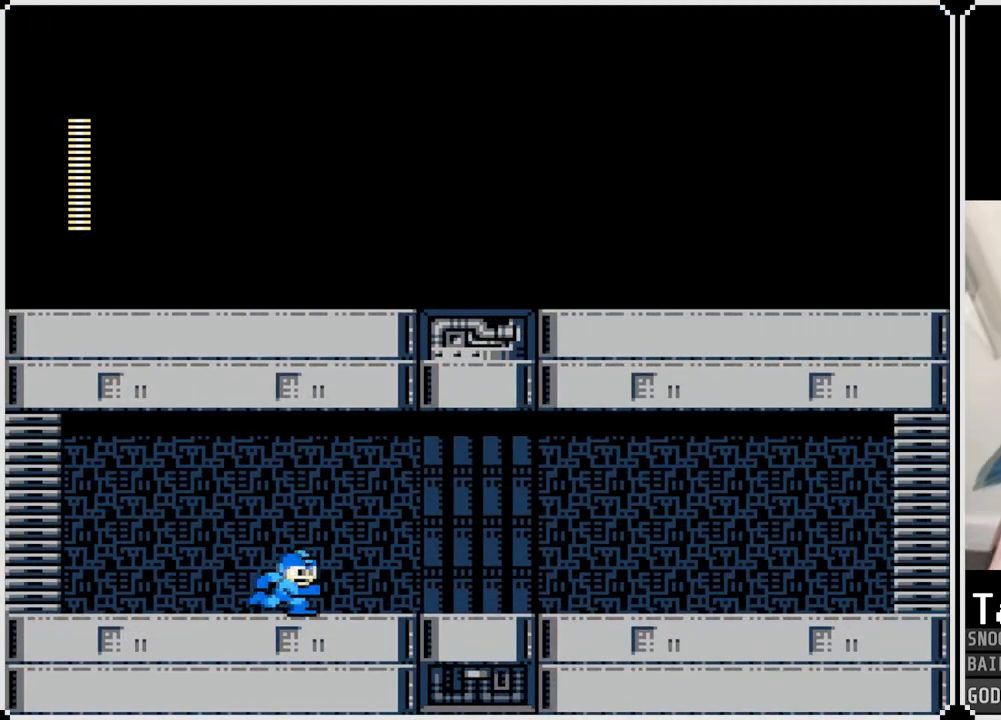
{"buttons": ["DPAD_RIGHT"], "left_stick": "center", "right_stick": "center", "events": []}
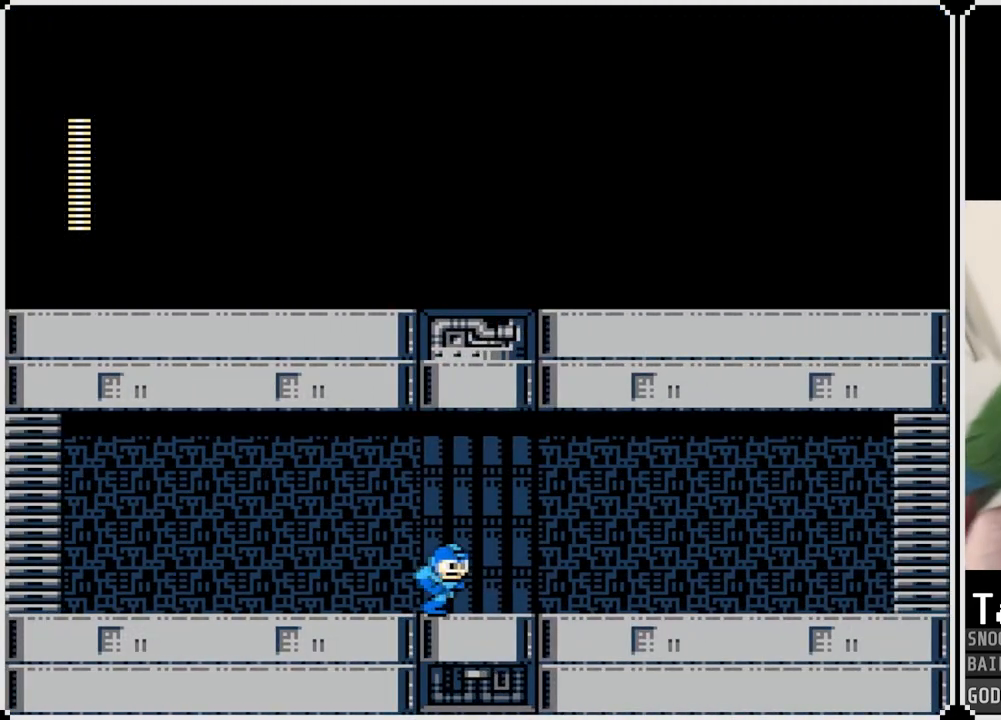
{"buttons": ["CROSS", "DPAD_RIGHT"], "left_stick": "center", "right_stick": "center", "events": [[67, "CROSS", "down"], [167, "CROSS", "up"], [434, "CROSS", "down"]]}
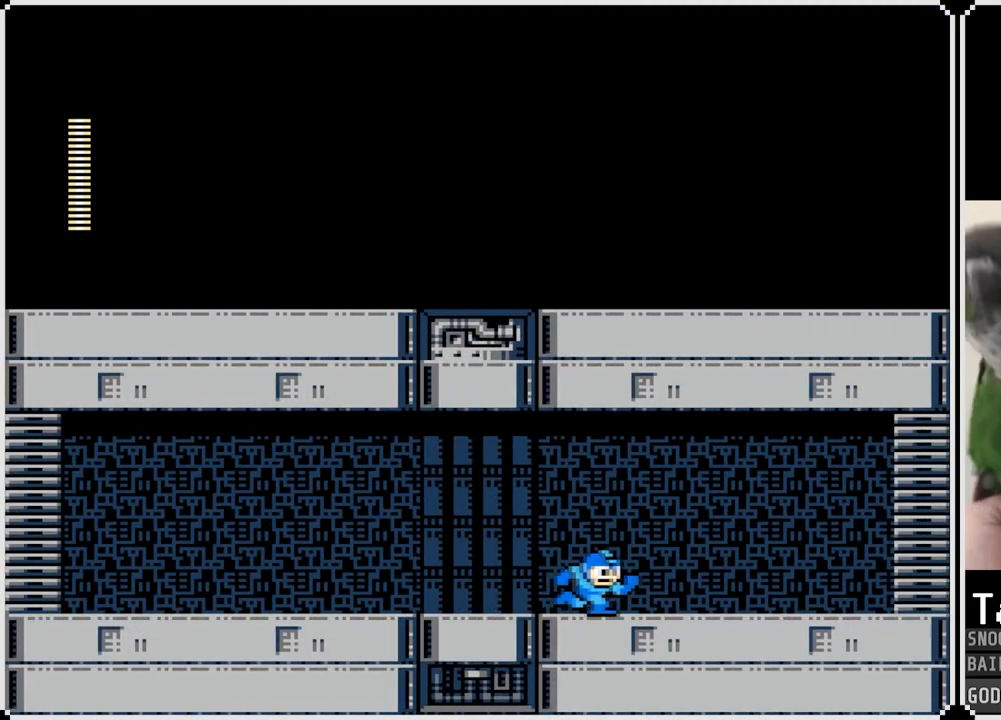
{"buttons": ["DPAD_RIGHT"], "left_stick": "center", "right_stick": "center", "events": [[50, "CROSS", "up"], [301, "CROSS", "down"], [401, "CROSS", "up"]]}
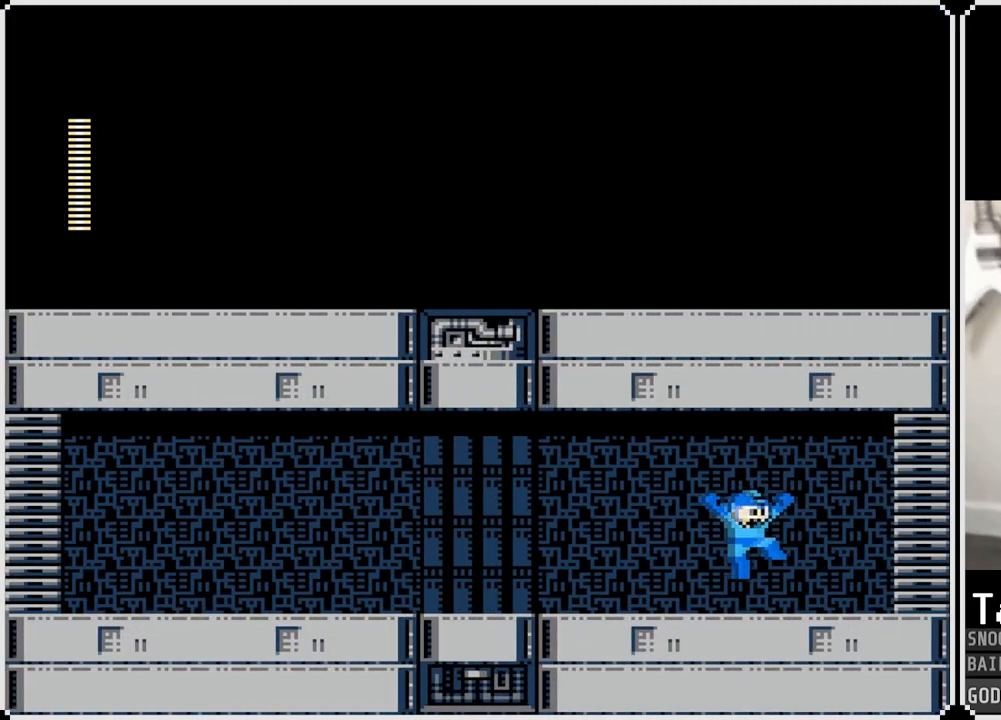
{"buttons": ["CROSS", "DPAD_RIGHT"], "left_stick": "center", "right_stick": "center", "events": [[150, "CROSS", "down"]]}
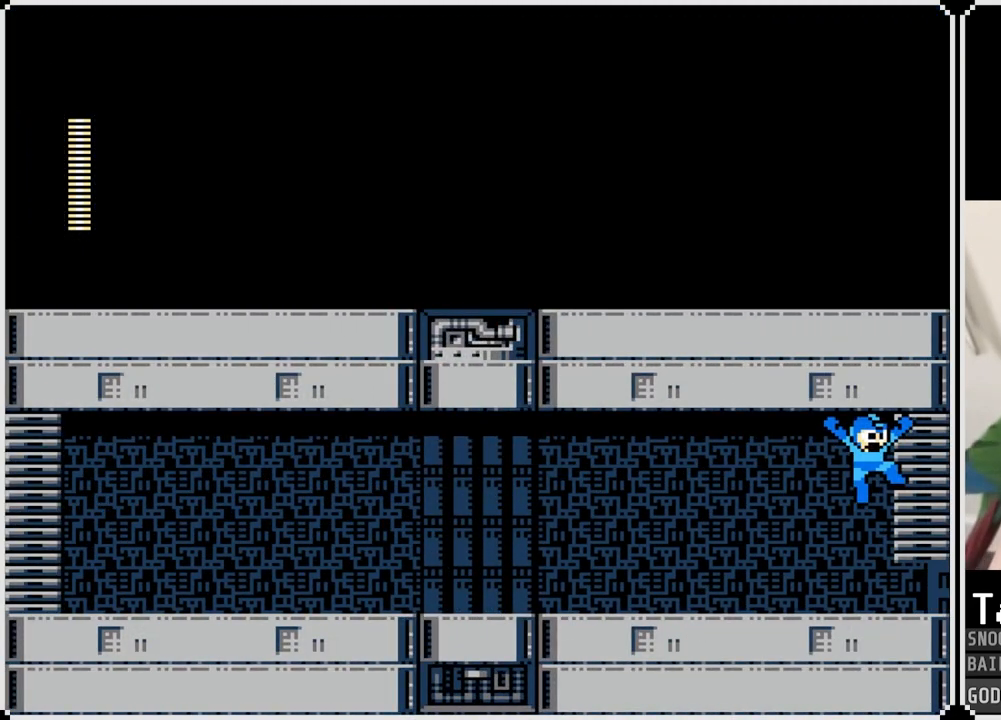
{"buttons": ["CROSS", "DPAD_RIGHT"], "left_stick": "center", "right_stick": "center", "events": []}
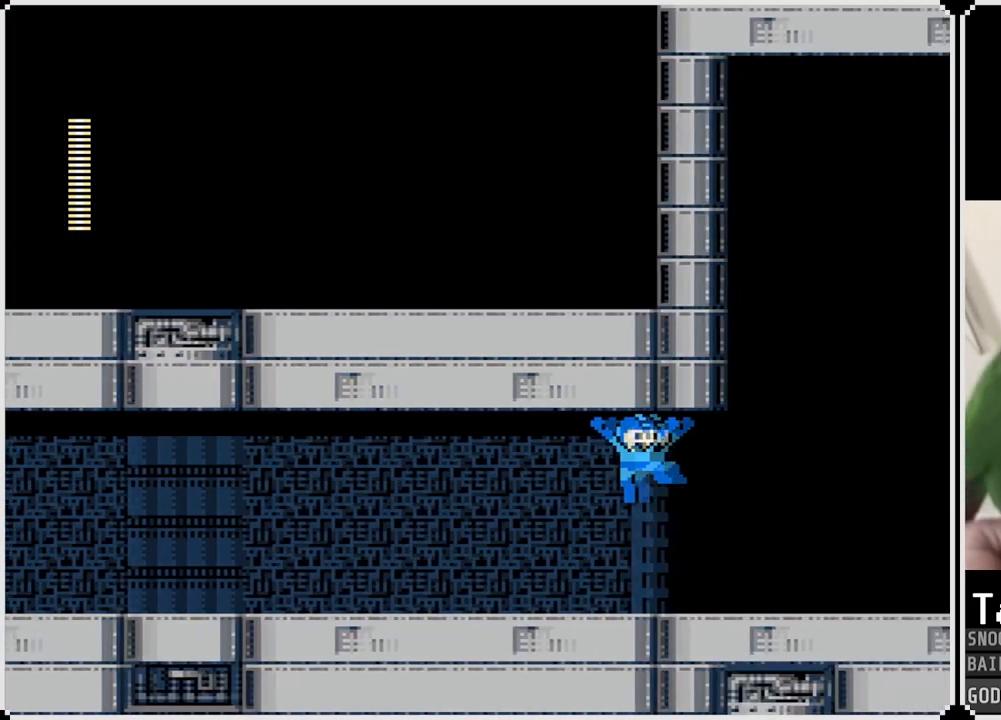
{"buttons": ["CROSS", "DPAD_RIGHT"], "left_stick": "center", "right_stick": "center", "events": []}
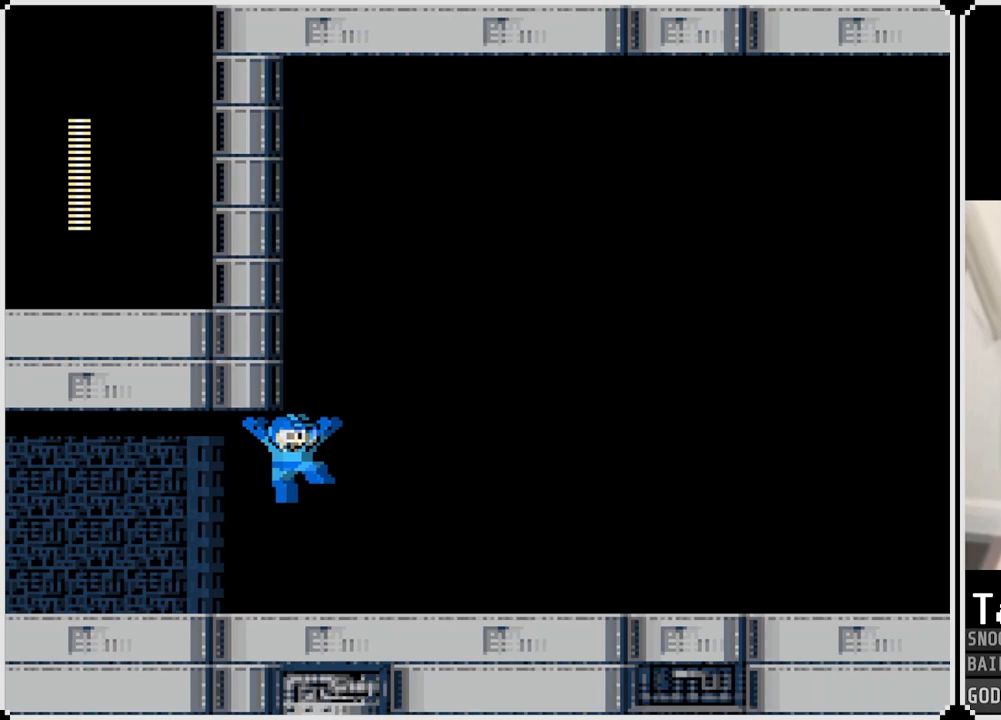
{"buttons": ["DPAD_RIGHT"], "left_stick": "center", "right_stick": "center", "events": [[267, "CROSS", "up"]]}
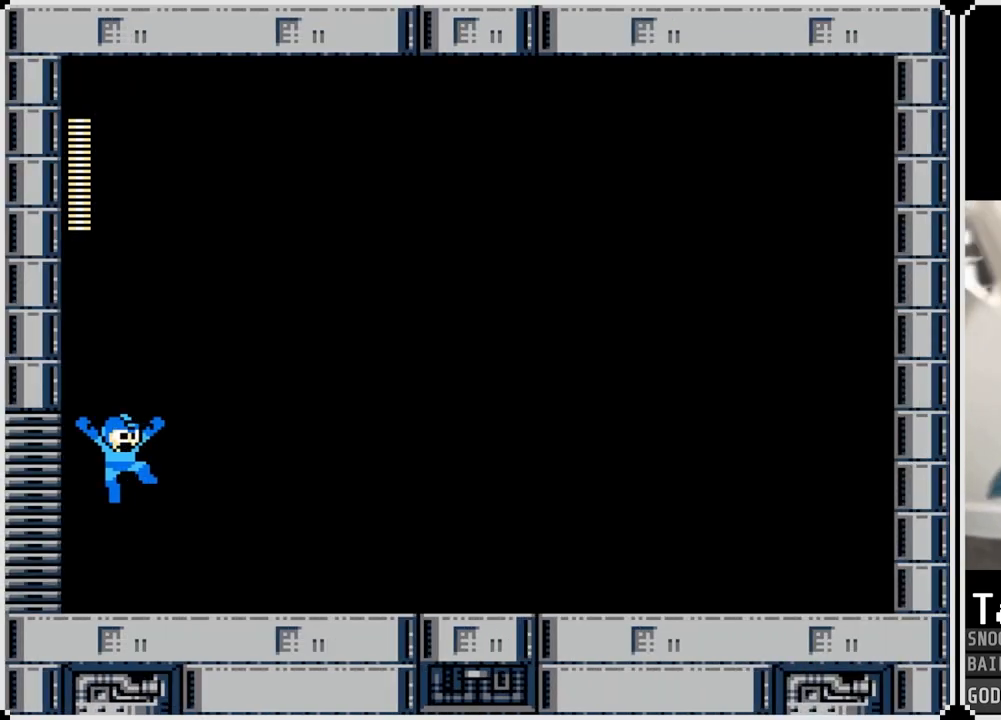
{"buttons": [], "left_stick": "center", "right_stick": "center", "events": [[434, "DPAD_RIGHT", "up"]]}